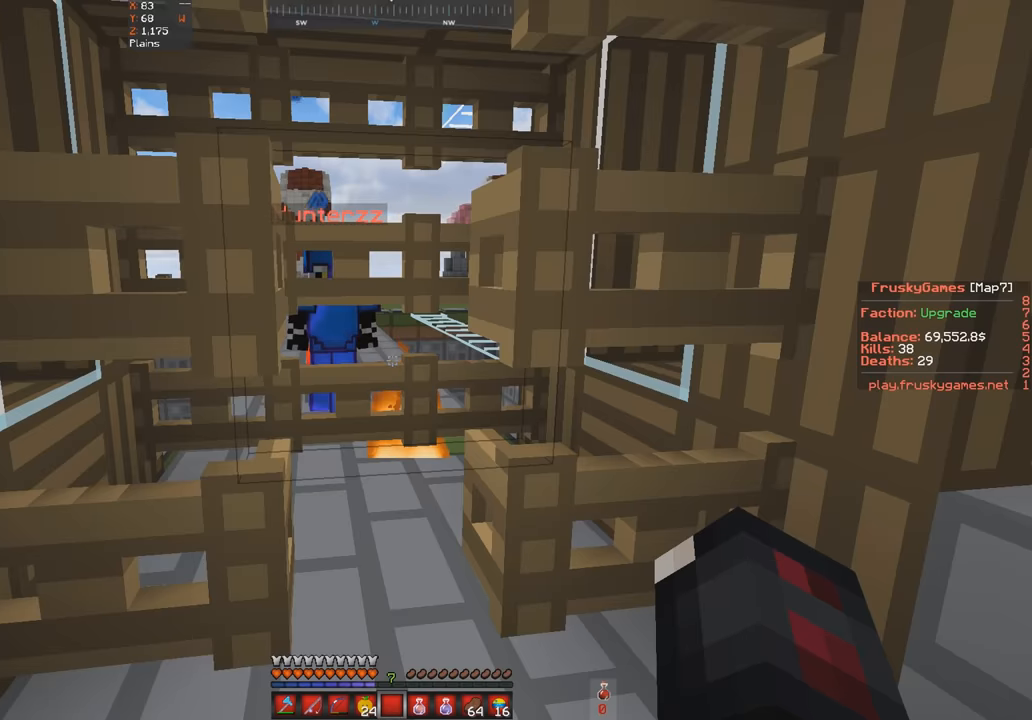
Gameplay with keyboard; each line is a JSON object with the keys held at the frame after it. "events" lists presses ("down") and releases ("up") of "a", "d", "s", "space" and "w" between this image and that frame as [ms after this image, input, new state], when the widget could be followed in between. No other keys are recorded. Mouse input is not recorded.
{"keys": ["w"], "events": [[267, "w", "down"]]}
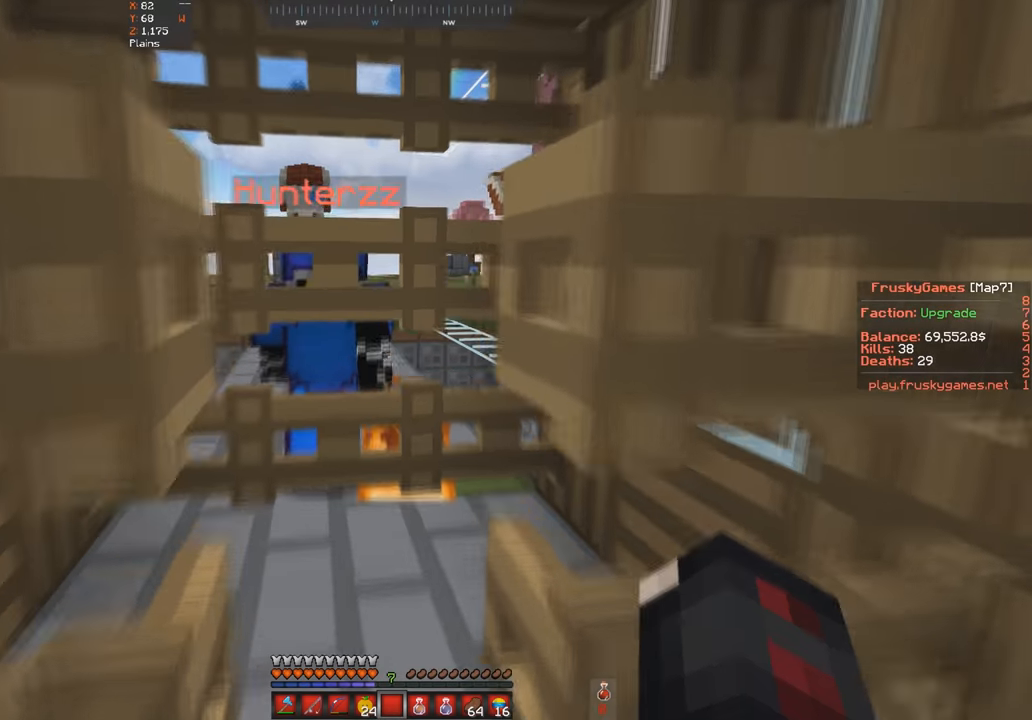
{"keys": ["s"], "events": [[200, "s", "down"], [267, "w", "up"]]}
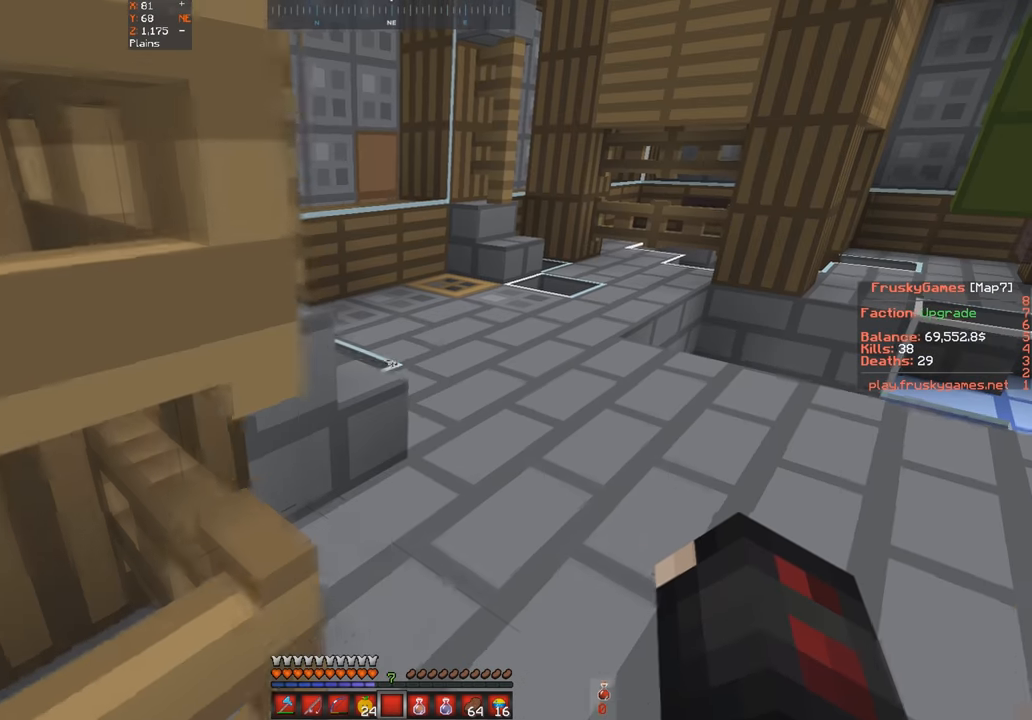
{"keys": ["w"], "events": [[34, "s", "up"], [467, "w", "down"]]}
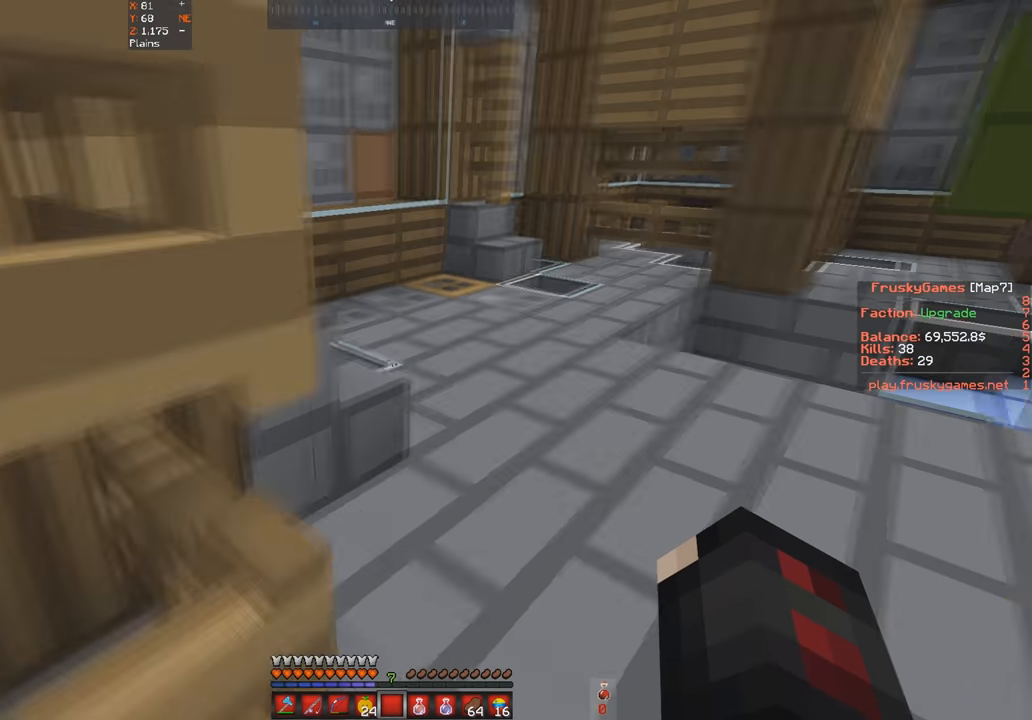
{"keys": [], "events": [[234, "d", "down"], [467, "d", "up"], [467, "w", "up"]]}
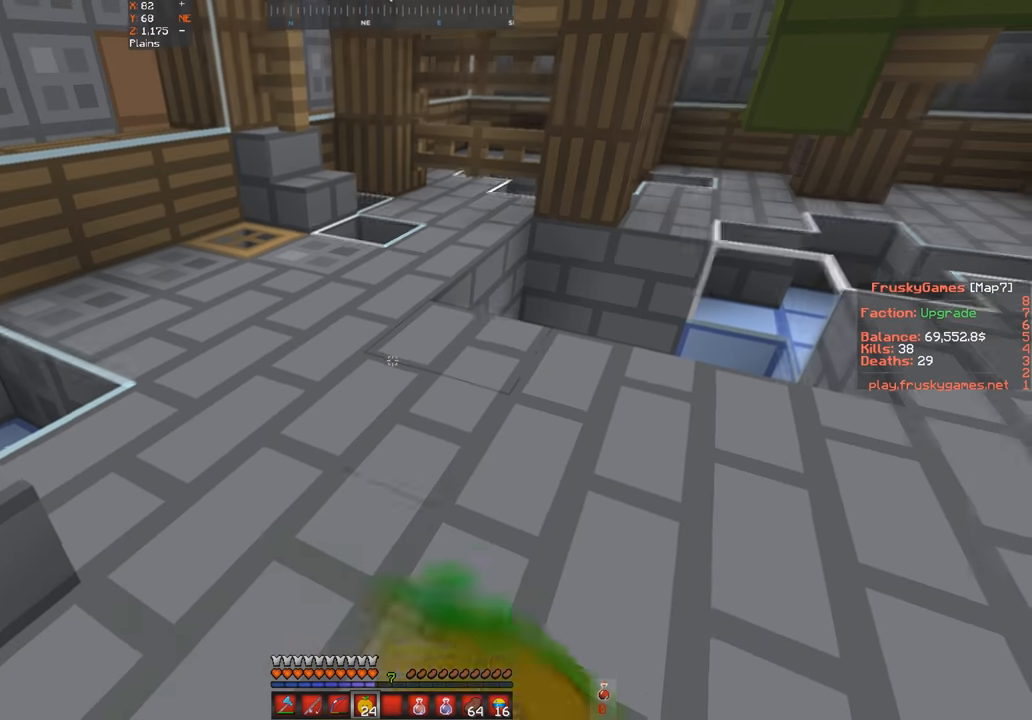
{"keys": [], "events": []}
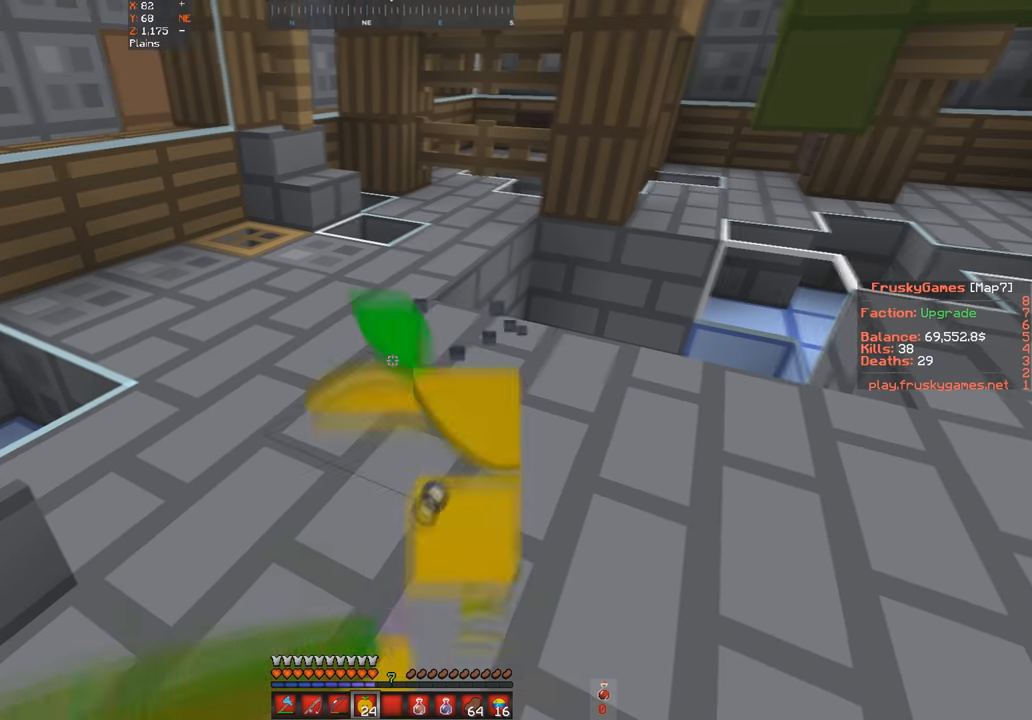
{"keys": ["d", "w"], "events": [[167, "w", "down"], [500, "d", "down"]]}
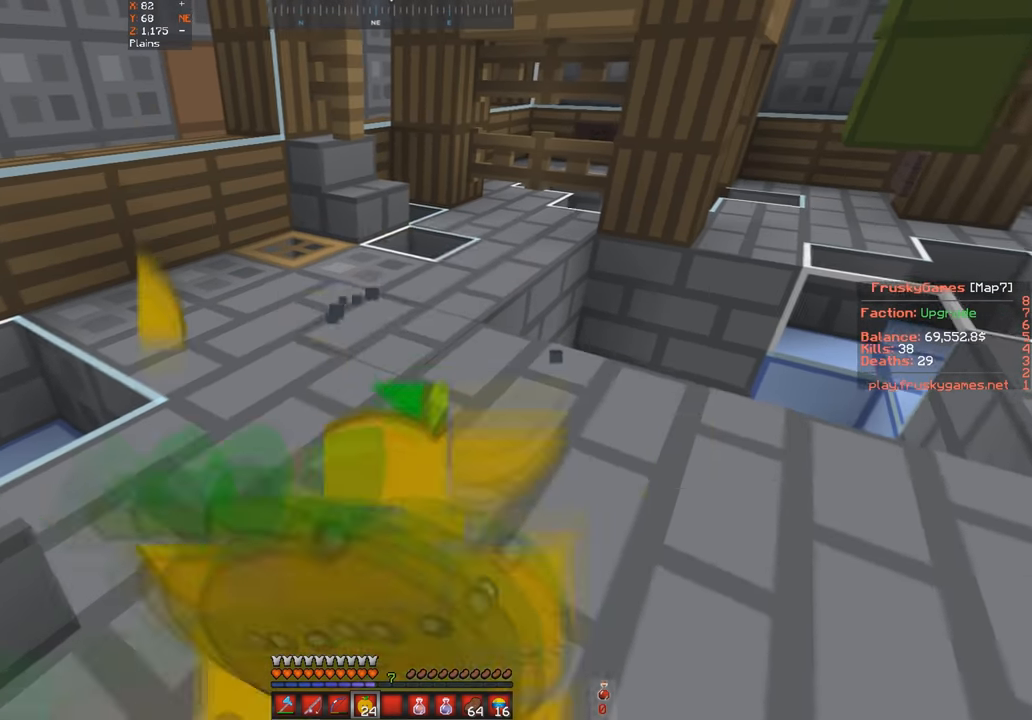
{"keys": ["d", "w"], "events": []}
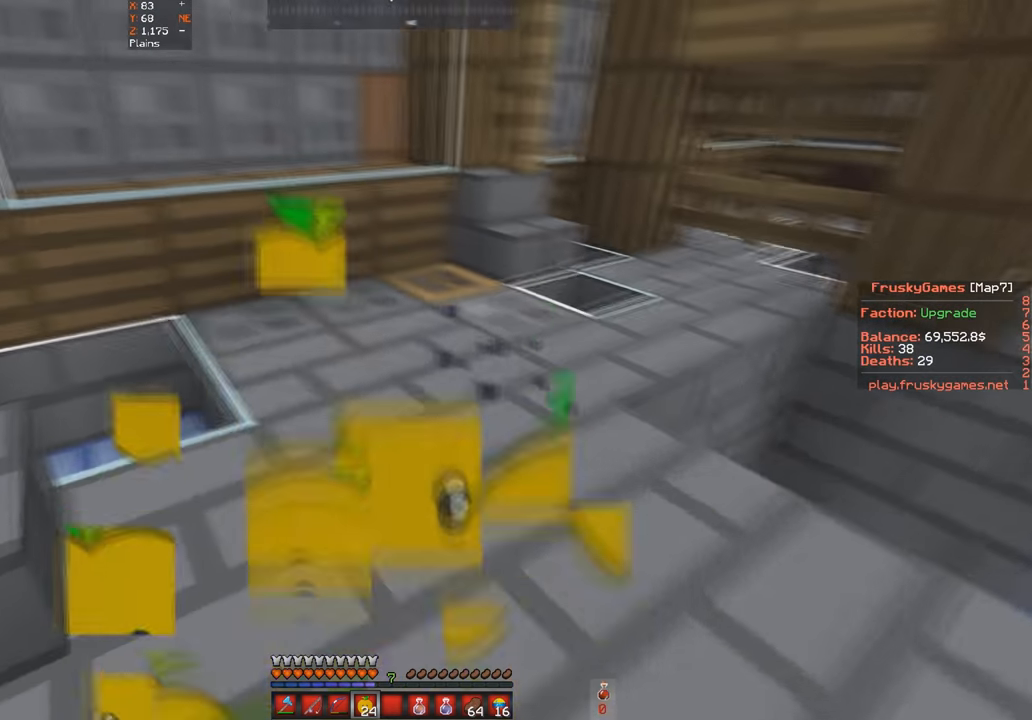
{"keys": [], "events": [[134, "w", "up"], [234, "d", "up"]]}
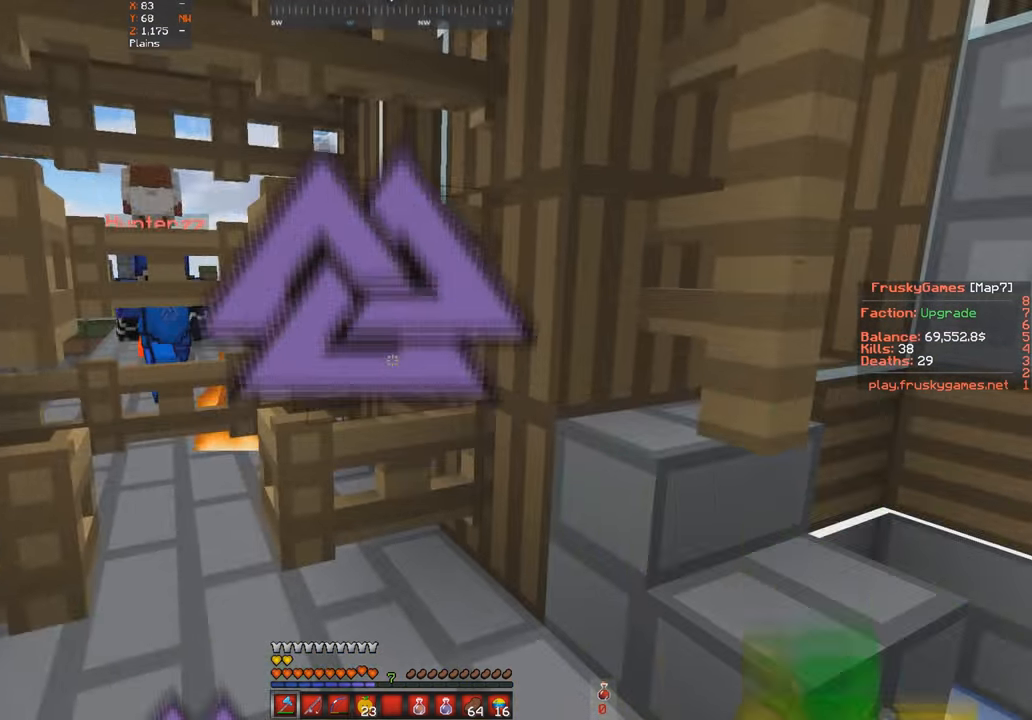
{"keys": ["a", "w"], "events": [[400, "w", "down"], [433, "a", "down"]]}
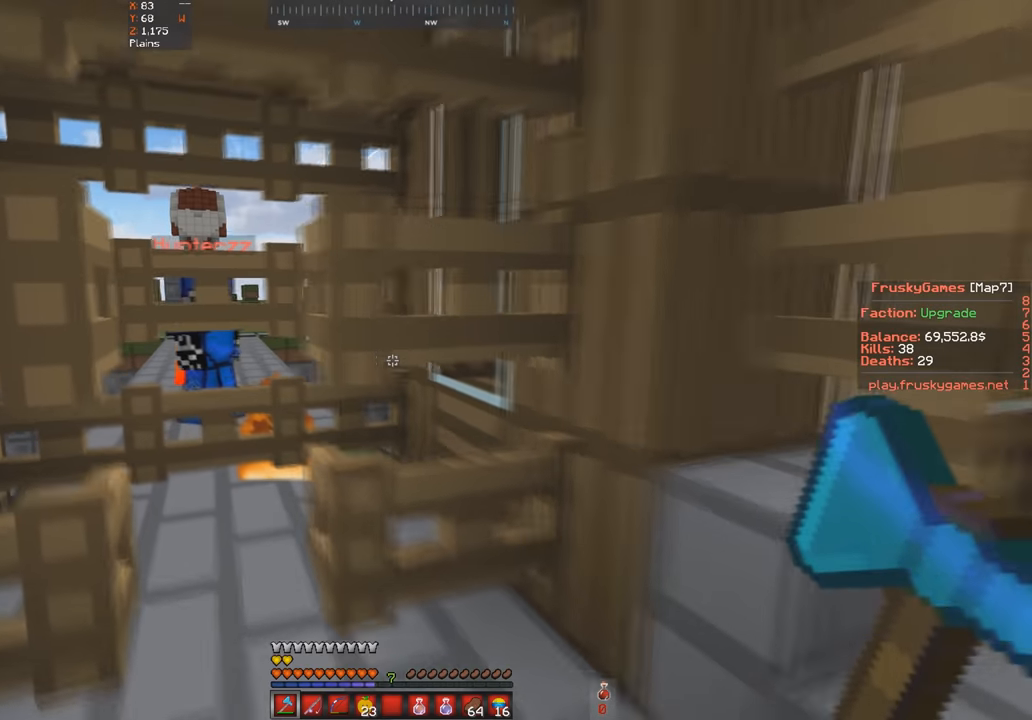
{"keys": [], "events": [[133, "a", "up"], [133, "w", "up"]]}